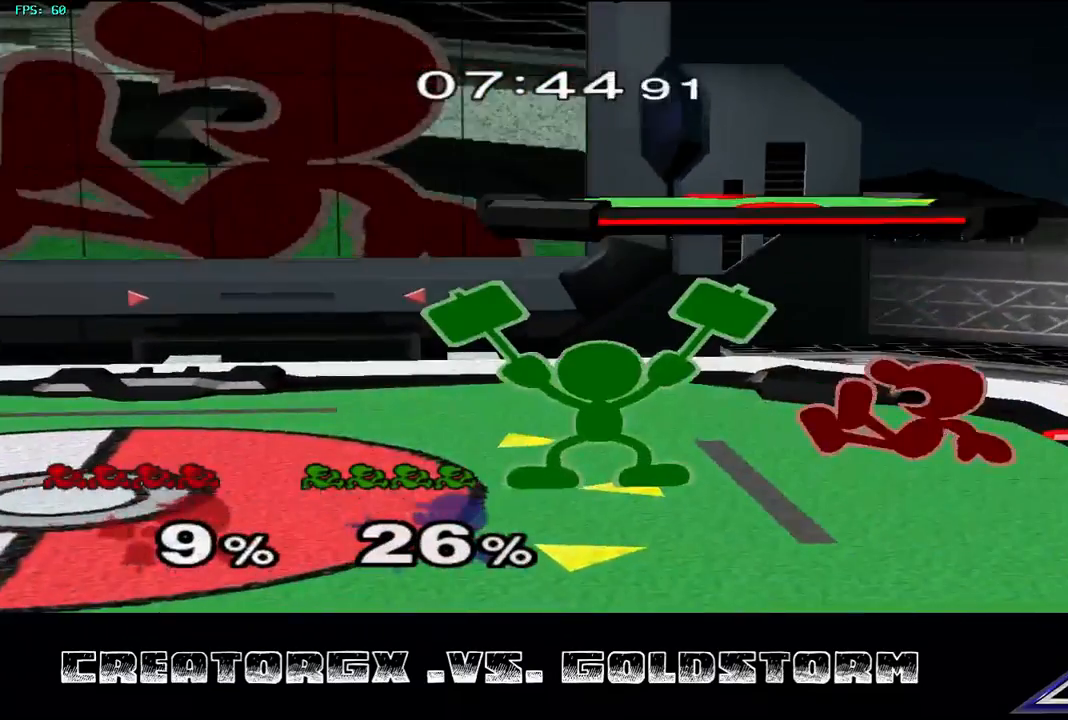
Gameplay with a controller (Nintendo layout); each line is a JSON object with the inputs held at the frame after it. "events" lists button and stick changes between this image and that frame as [ms after this image, input, new state], when the widget could be followed in between. Not read: L3 R3.
{"buttons": ["R1"], "left_stick": "center", "right_stick": "center", "events": []}
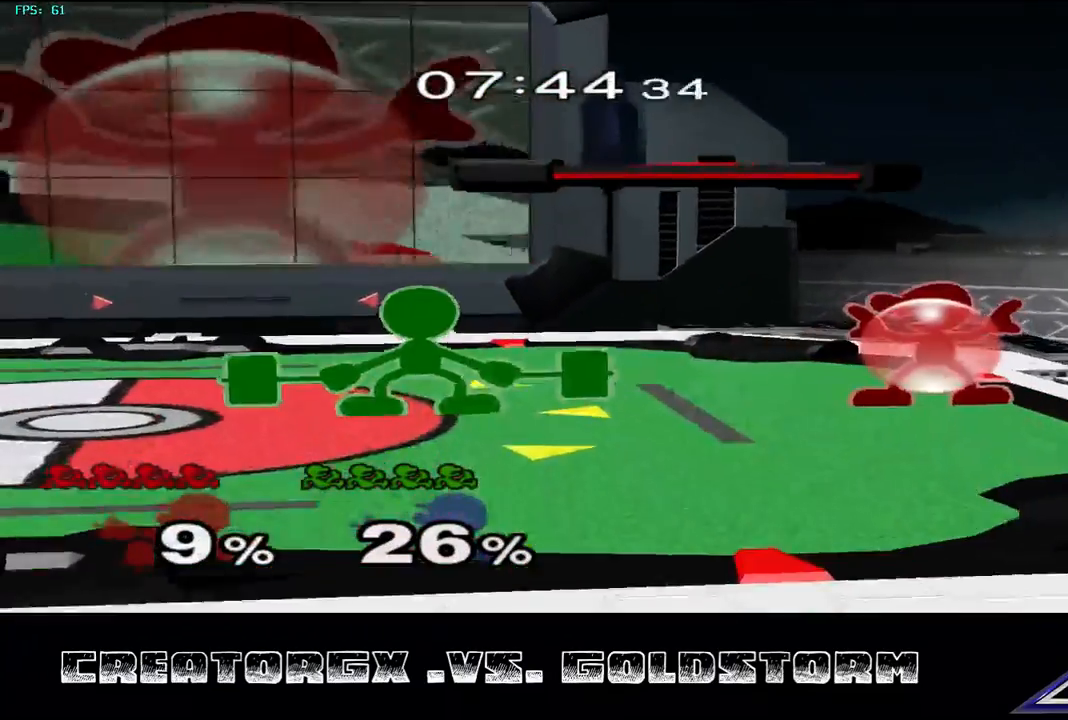
{"buttons": [], "left_stick": "center", "right_stick": "center", "events": [[202, "left_stick", "right"], [269, "left_stick", "center"], [471, "R1", "up"]]}
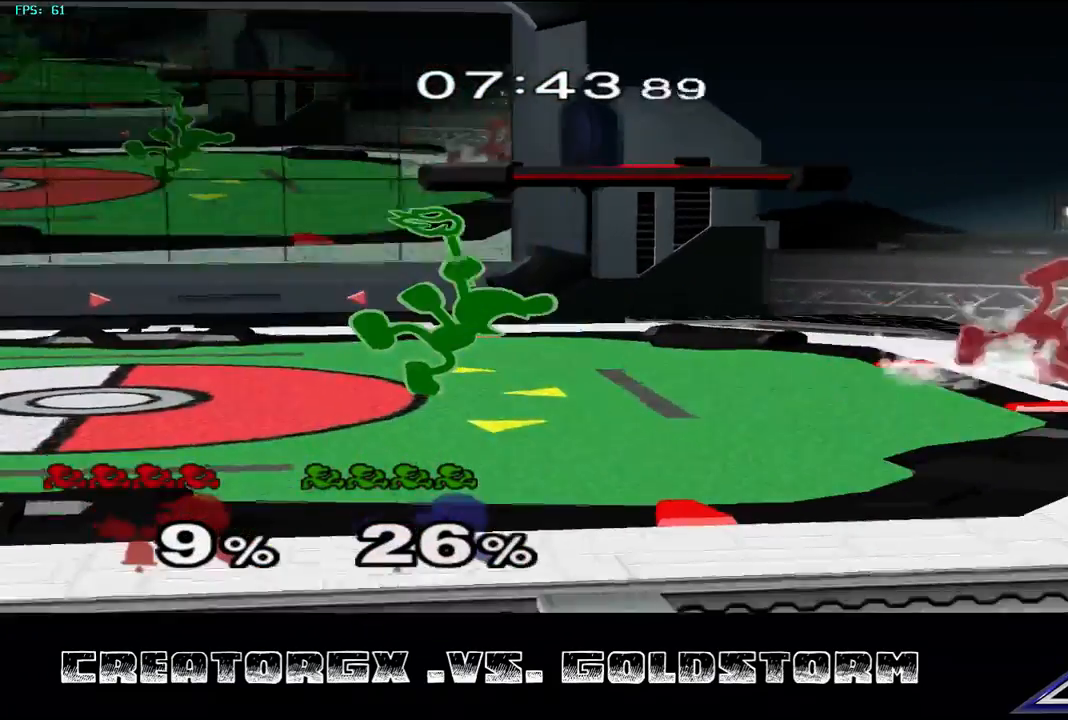
{"buttons": [], "left_stick": "center", "right_stick": "center", "events": []}
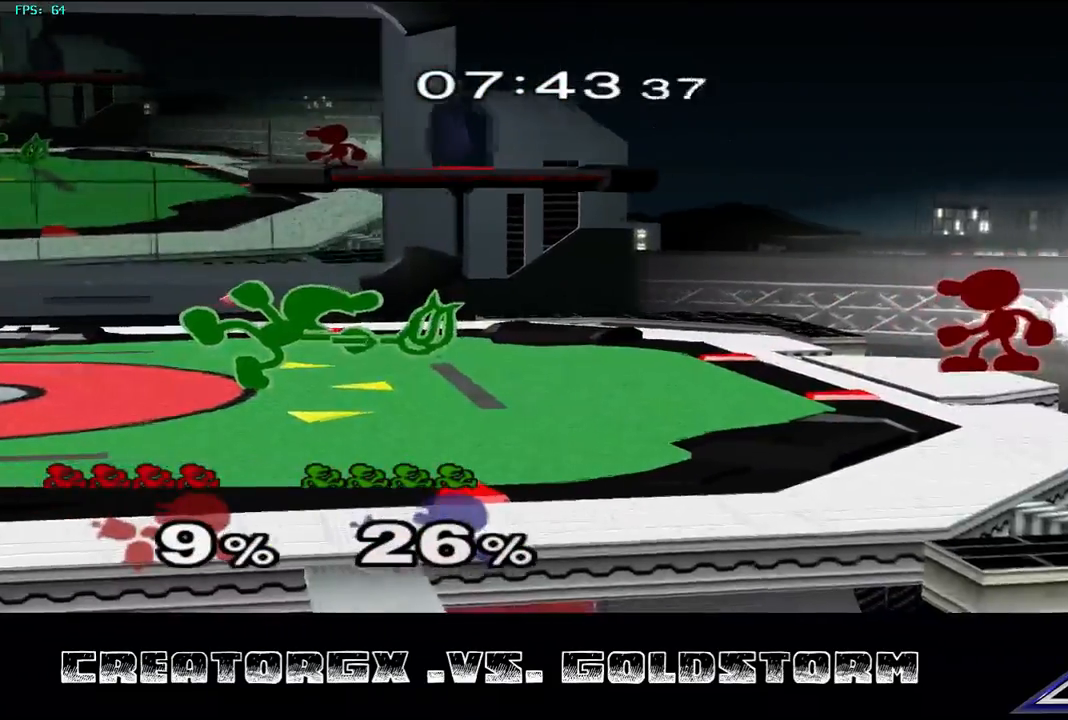
{"buttons": [], "left_stick": "center", "right_stick": "center", "events": [[303, "left_stick", "left"], [337, "B", "down"], [438, "left_stick", "center"], [471, "B", "up"]]}
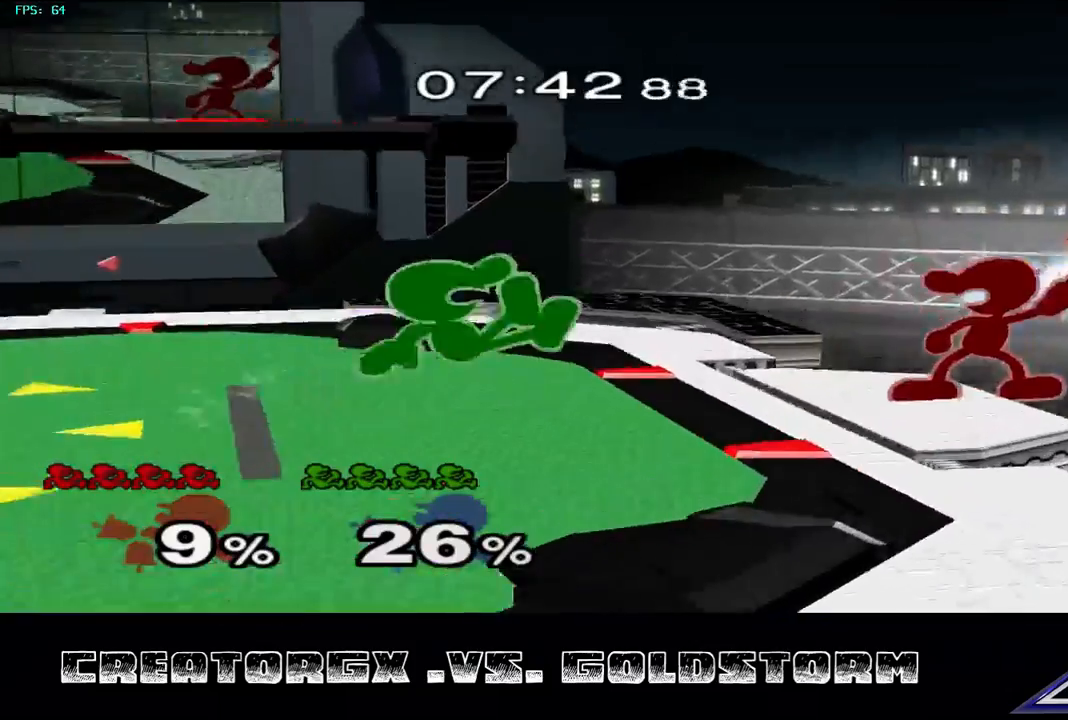
{"buttons": [], "left_stick": "center", "right_stick": "center", "events": []}
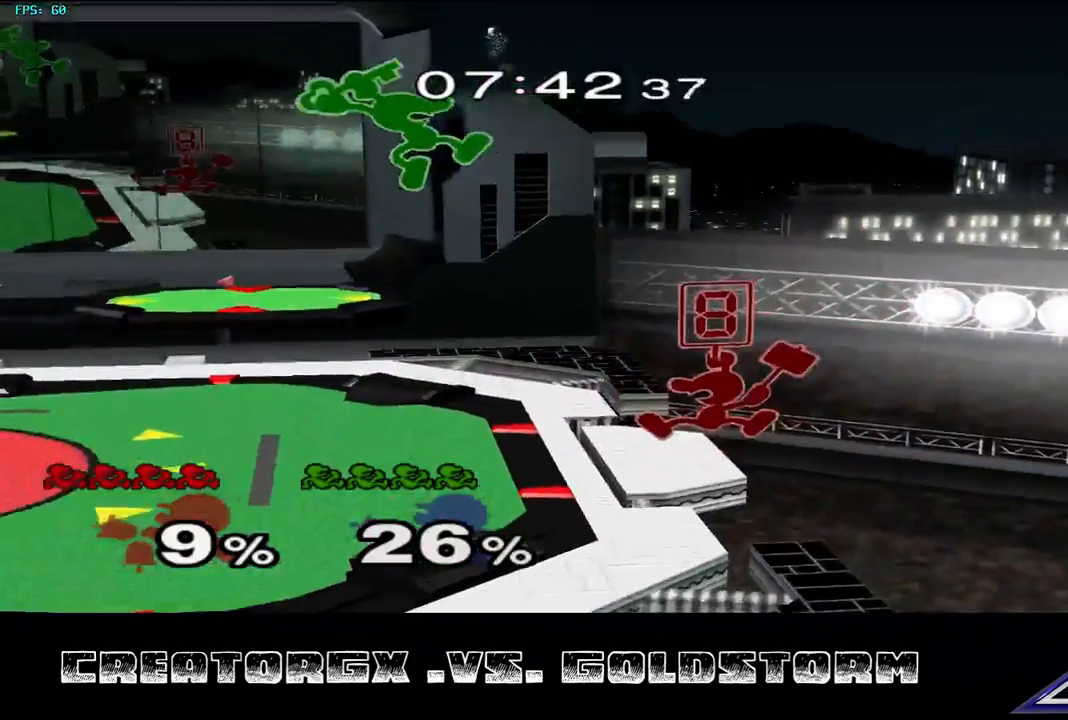
{"buttons": [], "left_stick": "left", "right_stick": "center", "events": [[336, "left_stick", "left"]]}
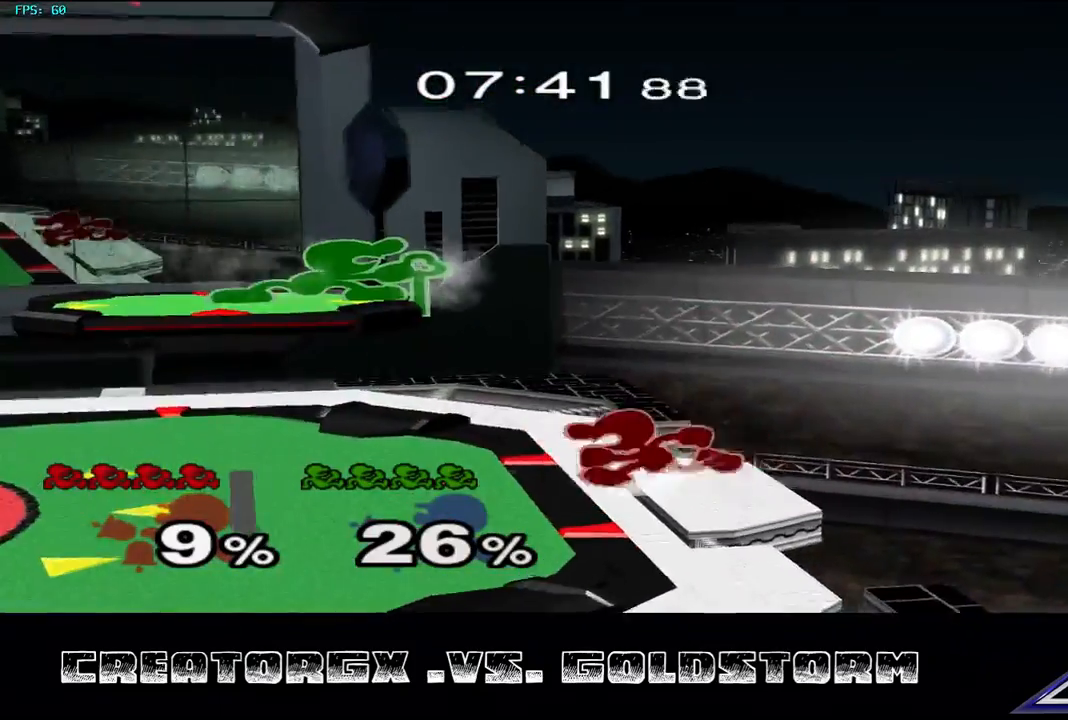
{"buttons": [], "left_stick": "center", "right_stick": "center", "events": [[33, "Y", "down"], [134, "Y", "up"], [202, "A", "down"], [235, "left_stick", "center"], [303, "A", "up"]]}
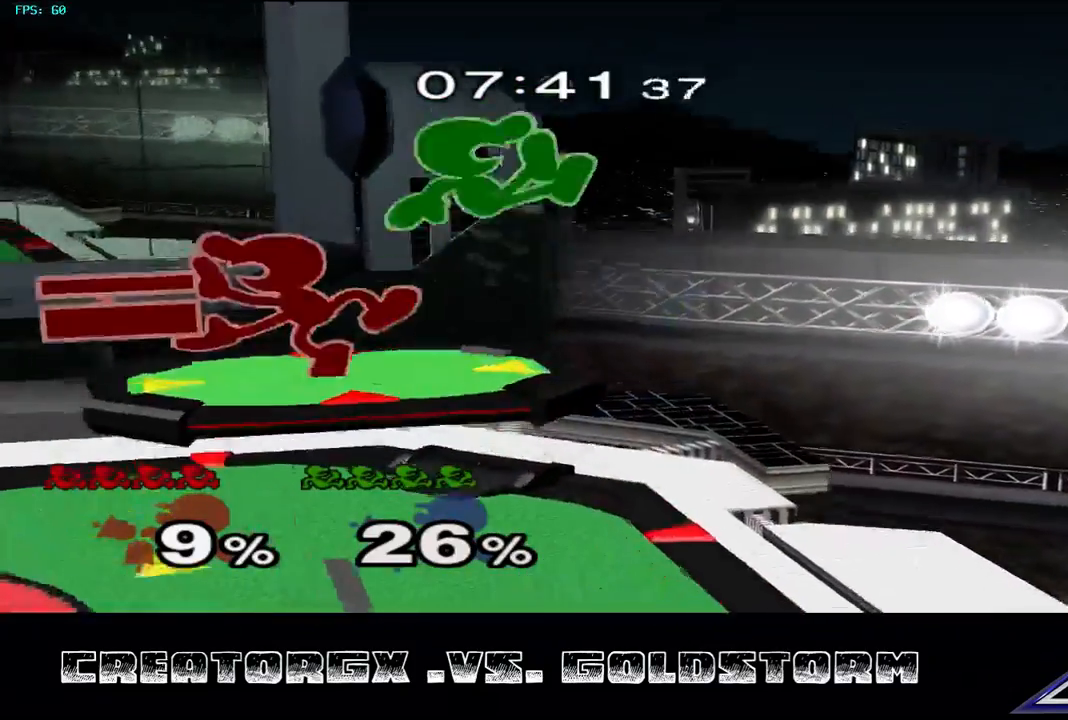
{"buttons": [], "left_stick": "center", "right_stick": "center", "events": []}
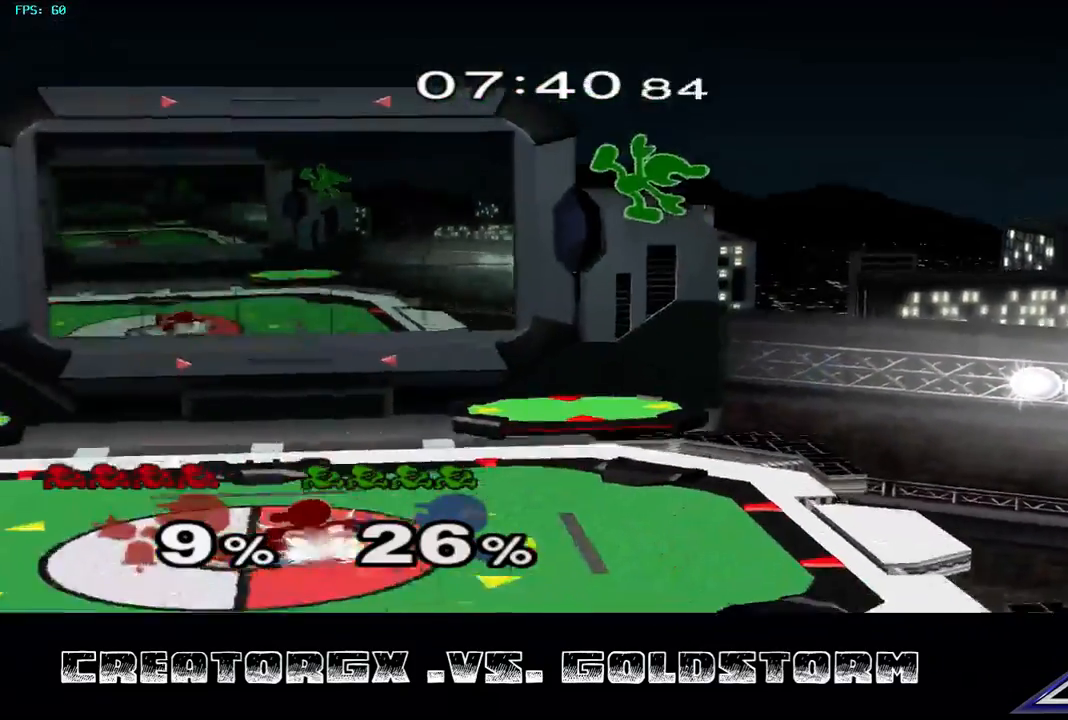
{"buttons": ["A"], "left_stick": "right", "right_stick": "center", "events": [[303, "Y", "down"], [336, "left_stick", "right"], [404, "Y", "up"], [471, "A", "down"]]}
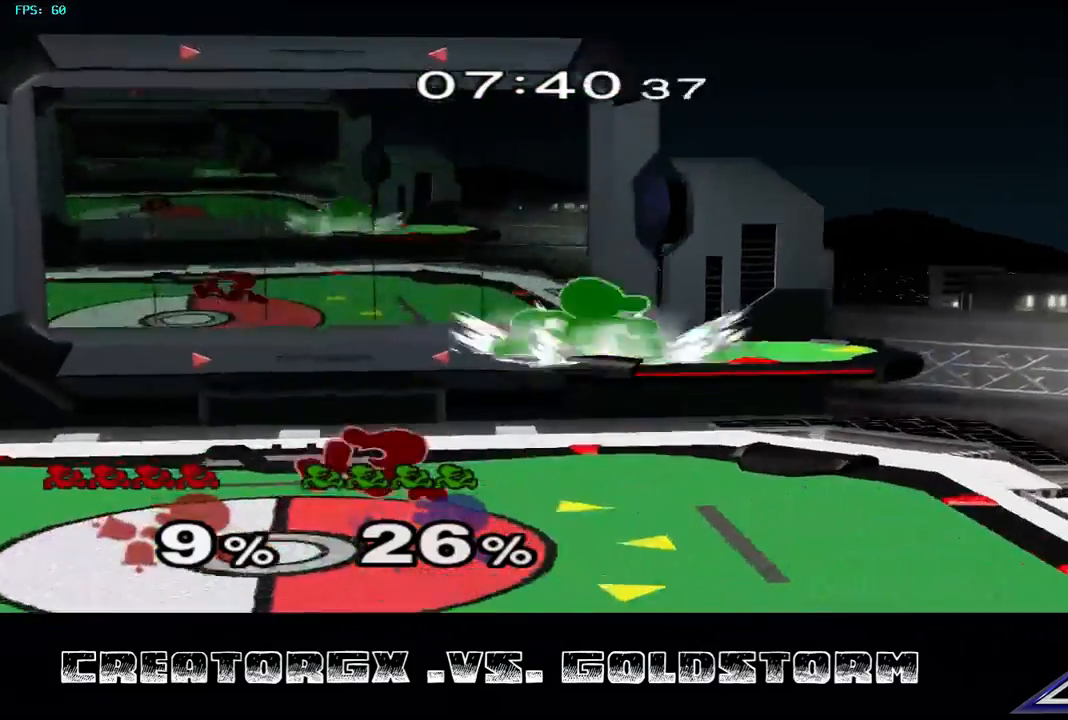
{"buttons": [], "left_stick": "down", "right_stick": "center", "events": [[67, "left_stick", "center"], [135, "A", "up"], [505, "left_stick", "down"]]}
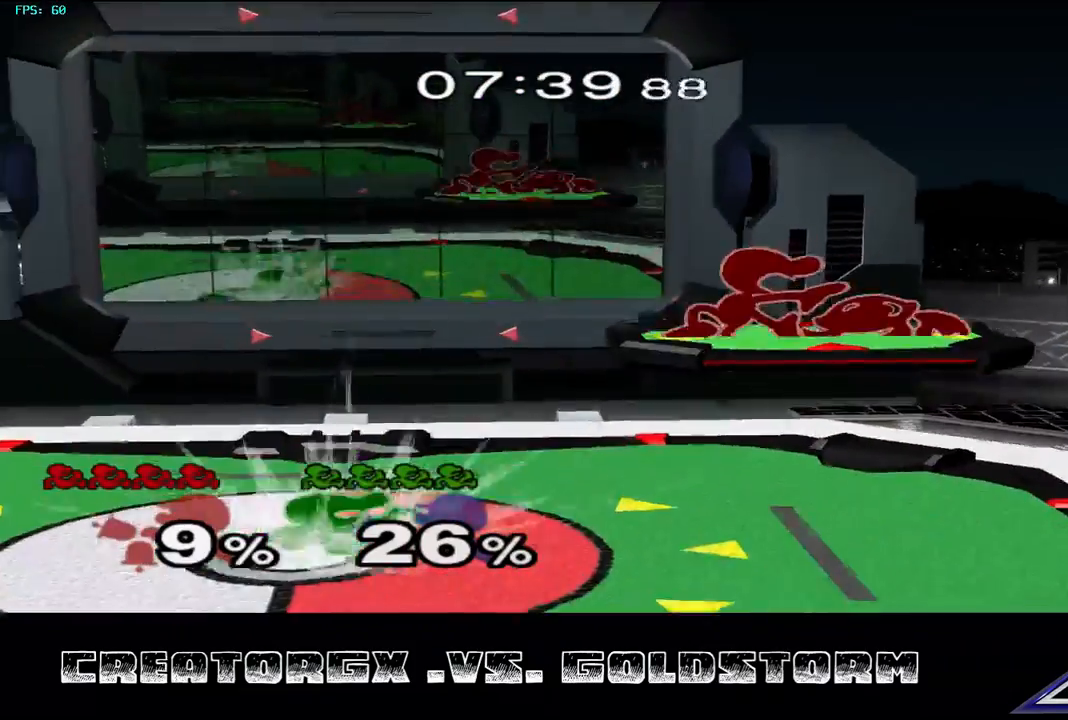
{"buttons": [], "left_stick": "center", "right_stick": "center", "events": [[135, "left_stick", "center"]]}
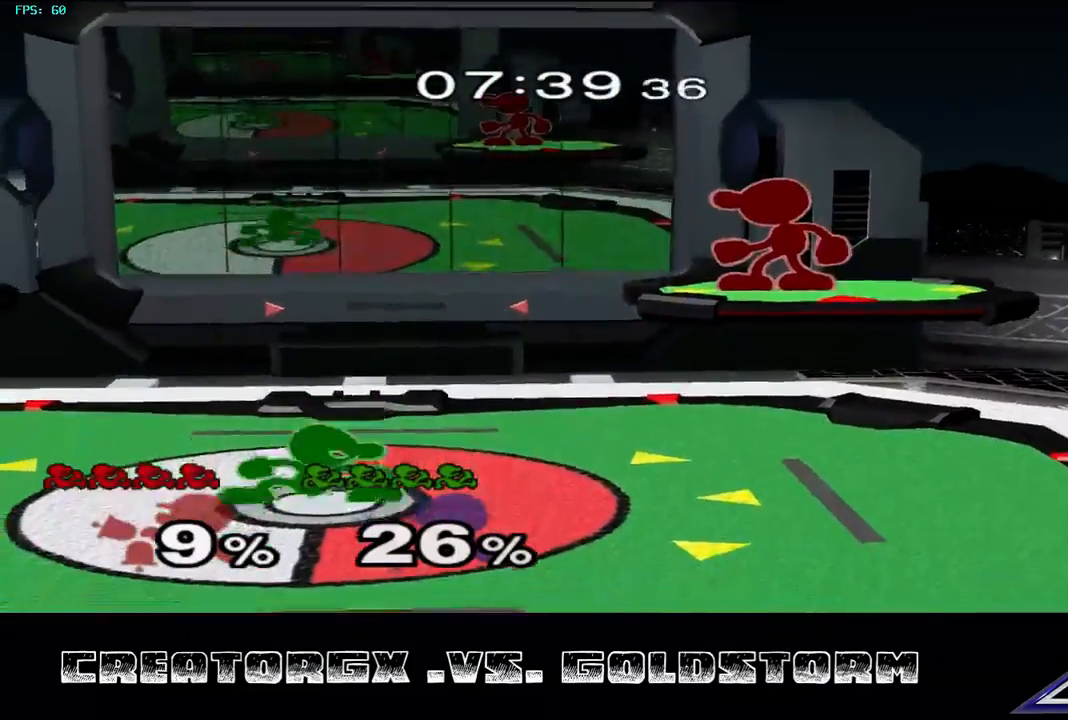
{"buttons": ["Y"], "left_stick": "right", "right_stick": "center", "events": [[101, "Y", "down"], [135, "left_stick", "left"], [269, "Y", "up"], [337, "Y", "down"], [370, "left_stick", "center"], [438, "Y", "up"], [438, "left_stick", "right"], [505, "Y", "down"]]}
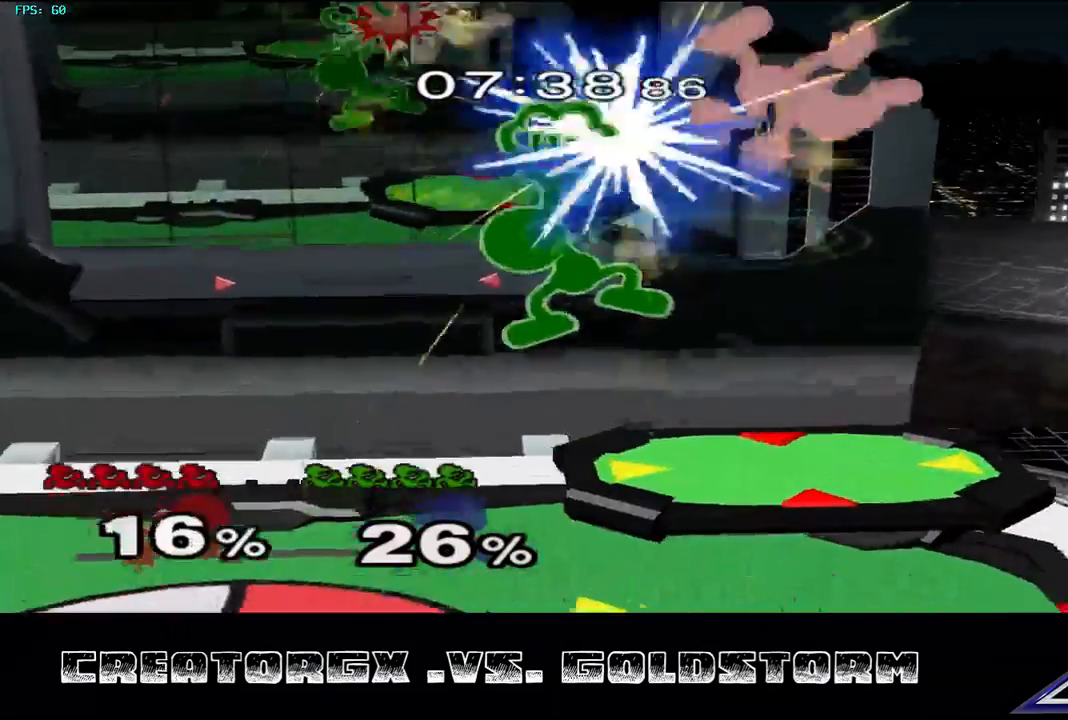
{"buttons": [], "left_stick": "up-left", "right_stick": "center", "events": [[168, "Y", "up"], [236, "left_stick", "center"], [337, "left_stick", "up-left"]]}
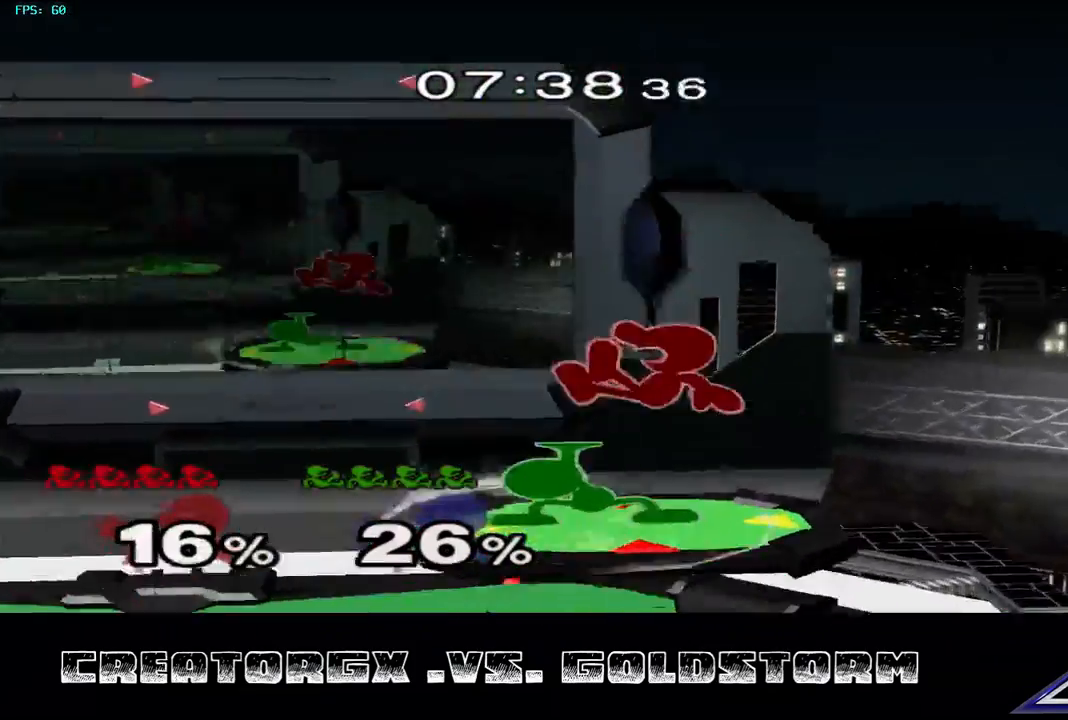
{"buttons": ["A"], "left_stick": "center", "right_stick": "center", "events": [[34, "A", "down"], [34, "left_stick", "center"], [168, "A", "up"], [236, "A", "down"], [303, "A", "up"], [370, "A", "down"], [438, "A", "up"], [471, "A", "down"]]}
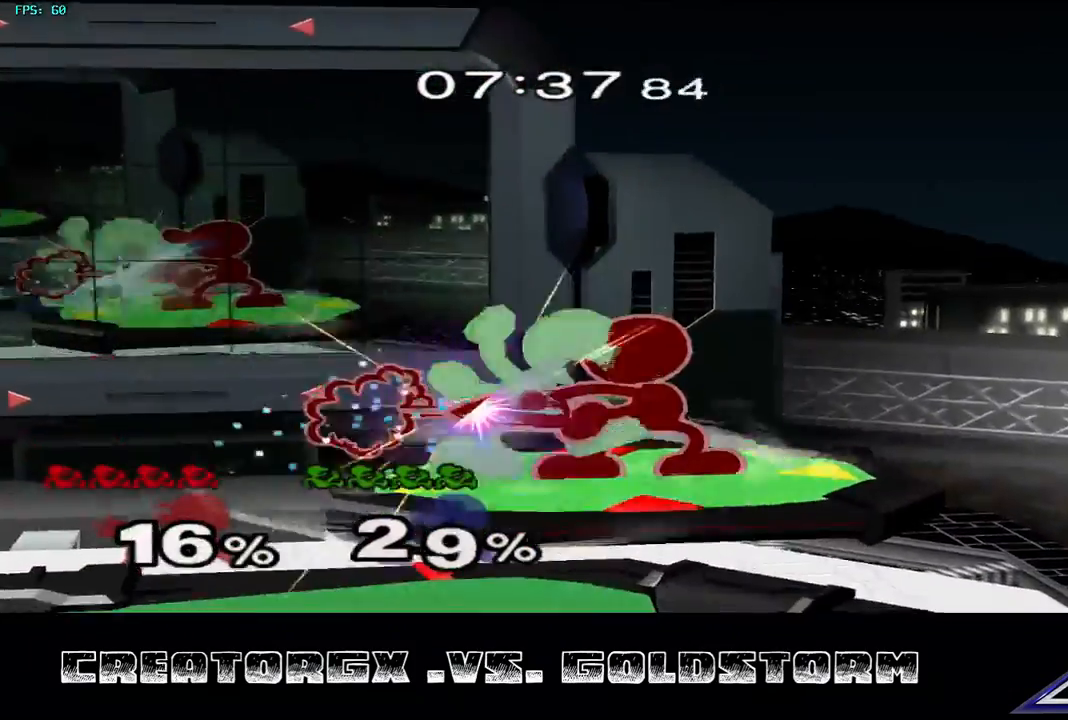
{"buttons": [], "left_stick": "center", "right_stick": "center", "events": [[67, "A", "up"], [101, "A", "down"], [202, "A", "up"], [236, "A", "down"], [337, "A", "up"], [404, "A", "down"], [437, "A", "up"]]}
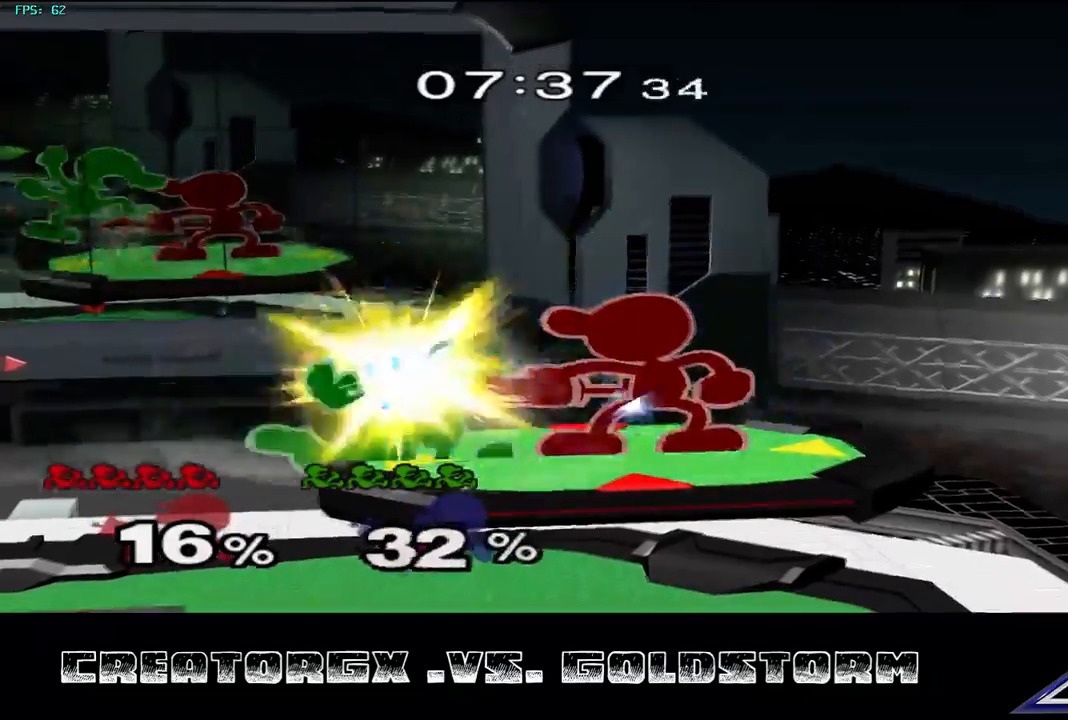
{"buttons": ["A"], "left_stick": "center", "right_stick": "center", "events": [[33, "A", "down"], [134, "A", "up"], [168, "A", "down"], [269, "A", "up"], [336, "A", "down"], [404, "A", "up"], [471, "A", "down"]]}
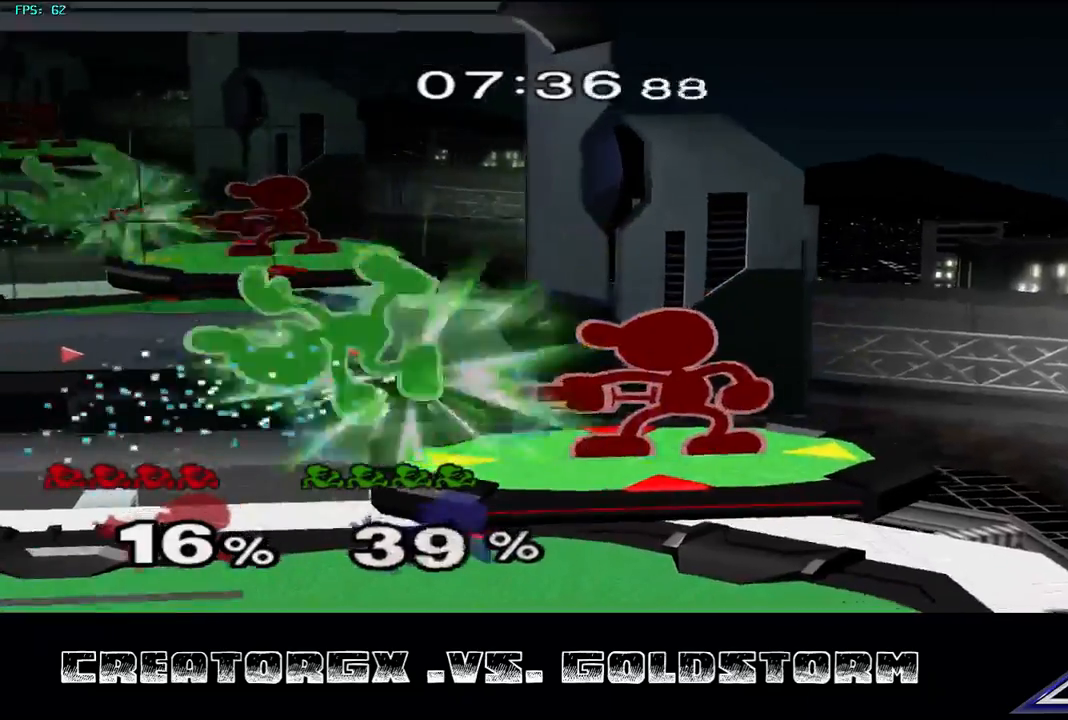
{"buttons": [], "left_stick": "center", "right_stick": "center", "events": [[101, "A", "up"], [135, "A", "down"], [236, "A", "up"]]}
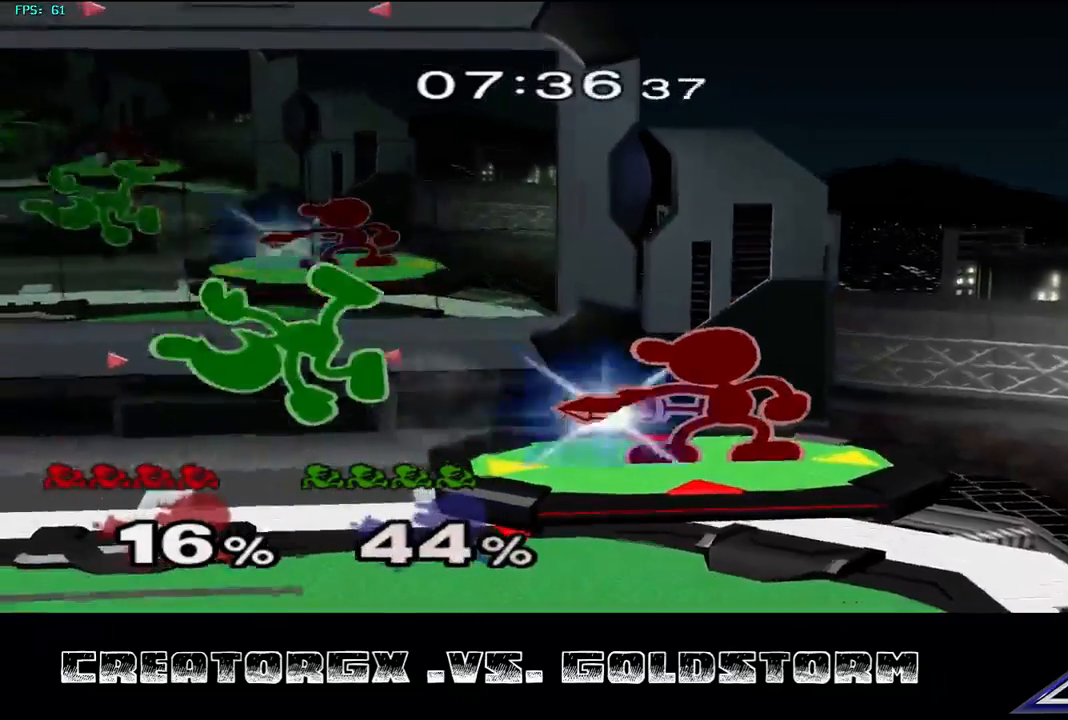
{"buttons": ["Y"], "left_stick": "center", "right_stick": "center", "events": [[404, "Y", "down"]]}
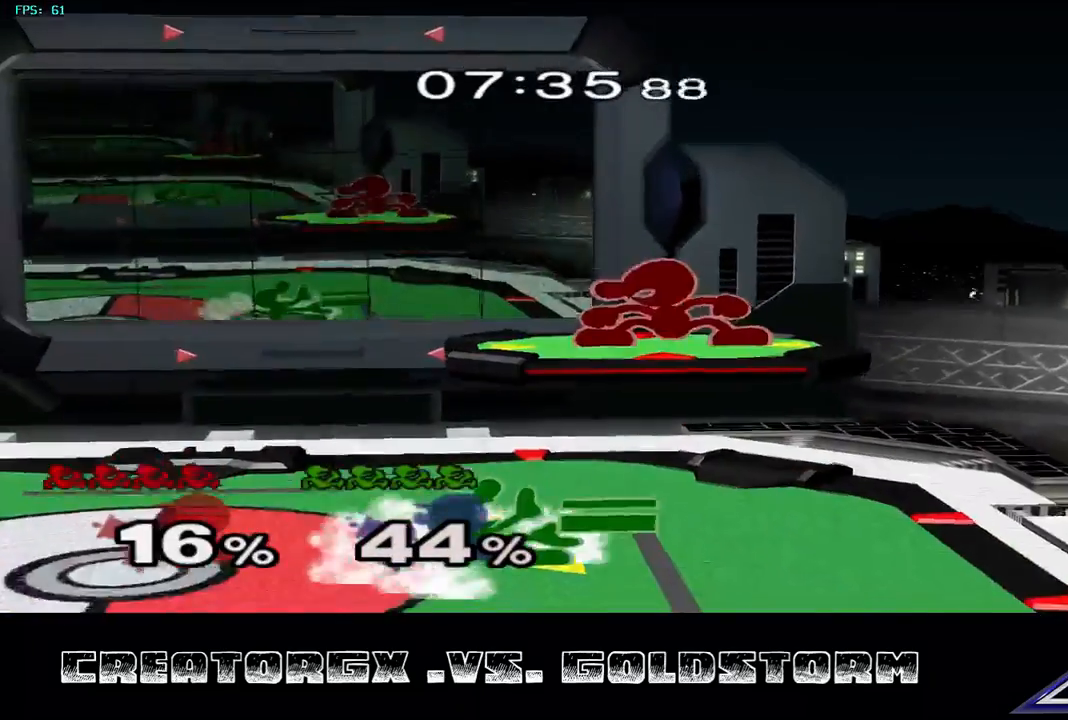
{"buttons": ["A"], "left_stick": "center", "right_stick": "center", "events": [[101, "Y", "up"], [236, "left_stick", "left"], [269, "Y", "down"], [337, "left_stick", "center"], [404, "Y", "up"], [404, "left_stick", "down"], [471, "A", "down"], [505, "left_stick", "center"]]}
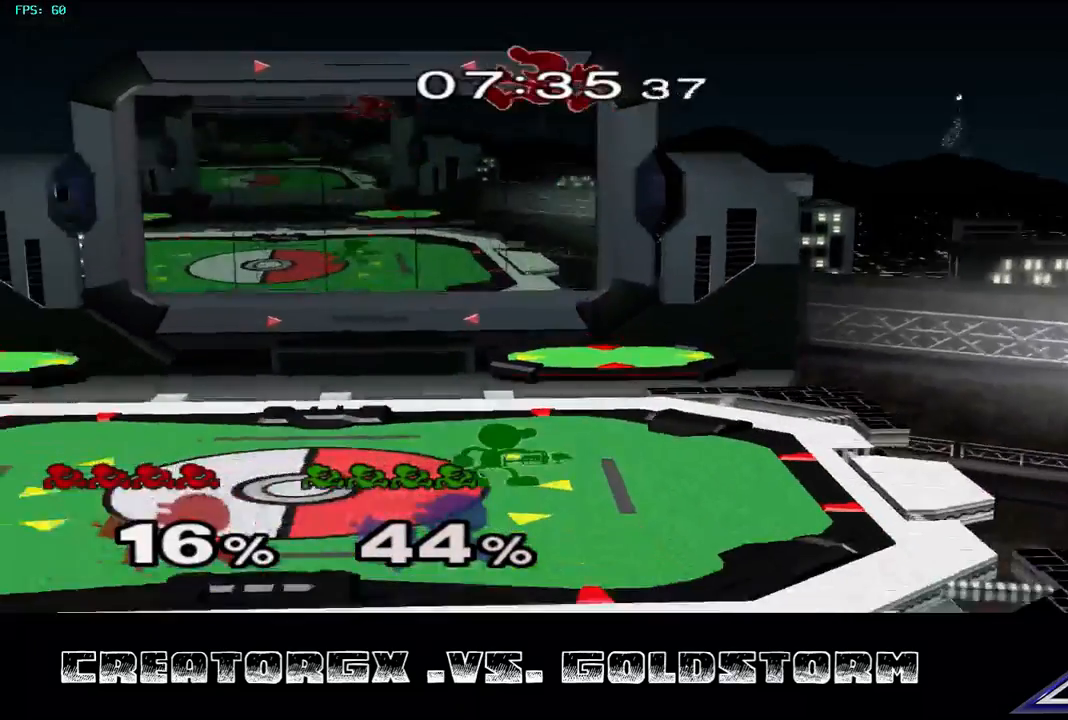
{"buttons": [], "left_stick": "down-right", "right_stick": "center", "events": [[34, "A", "up"], [101, "left_stick", "down"], [168, "left_stick", "right"], [471, "left_stick", "down-right"]]}
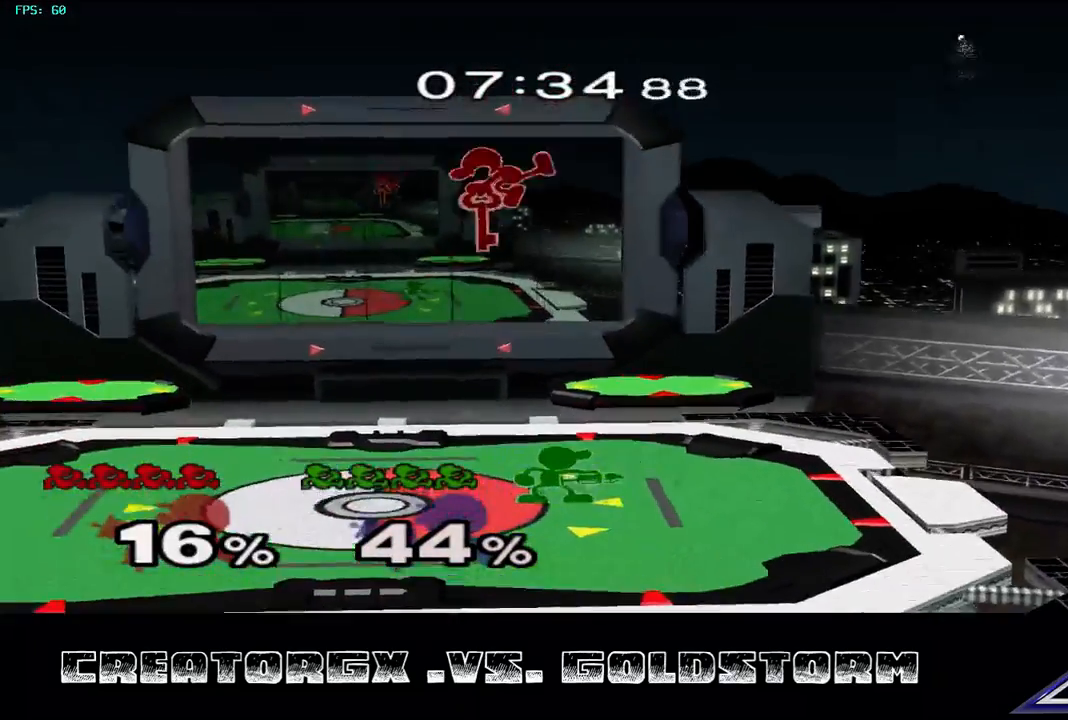
{"buttons": [], "left_stick": "center", "right_stick": "center", "events": [[135, "left_stick", "right"], [269, "left_stick", "down"], [370, "left_stick", "center"]]}
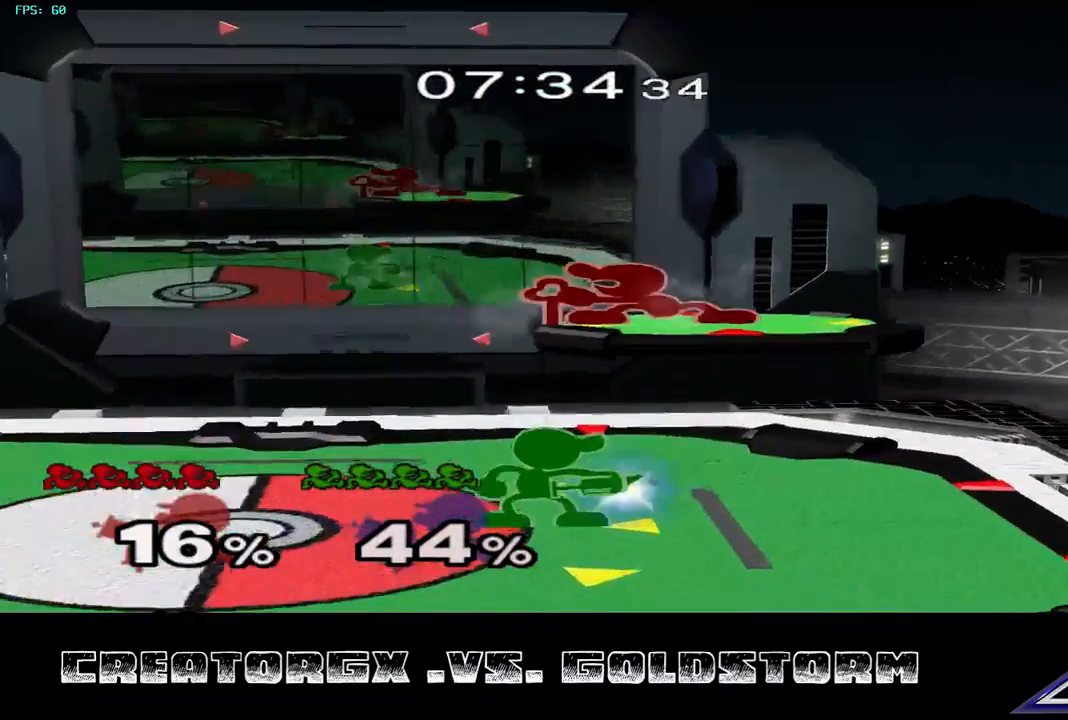
{"buttons": ["Y"], "left_stick": "center", "right_stick": "center", "events": [[34, "A", "down"], [135, "A", "up"], [438, "Y", "down"]]}
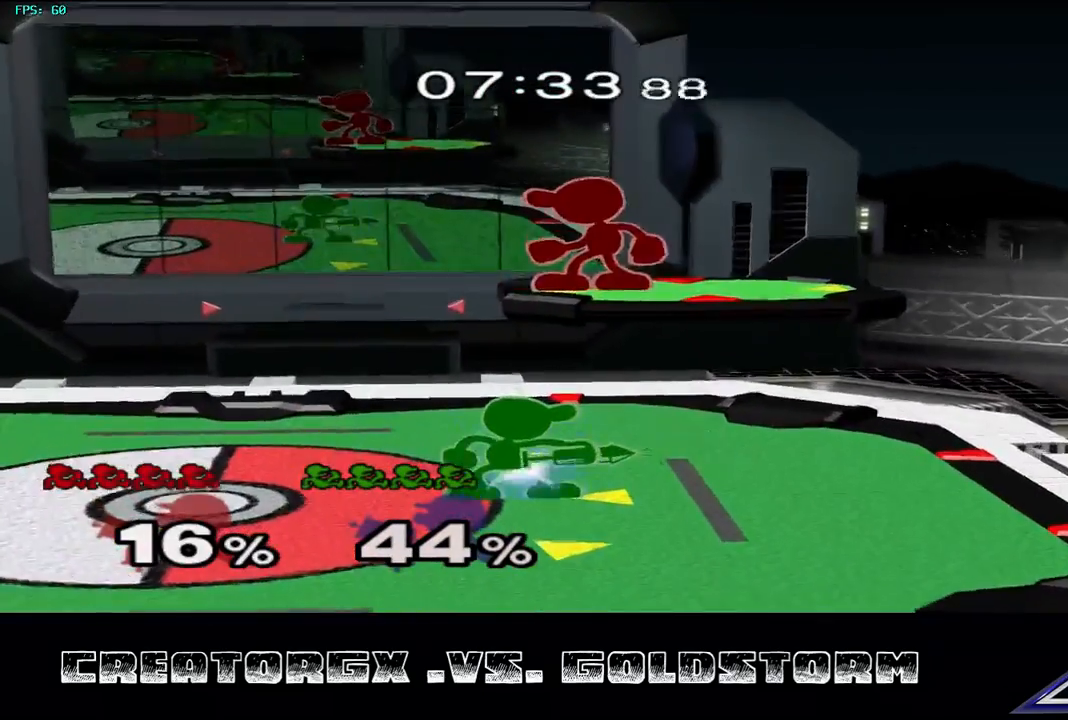
{"buttons": [], "left_stick": "center", "right_stick": "center", "events": [[68, "left_stick", "left"], [135, "Y", "up"], [236, "left_stick", "center"]]}
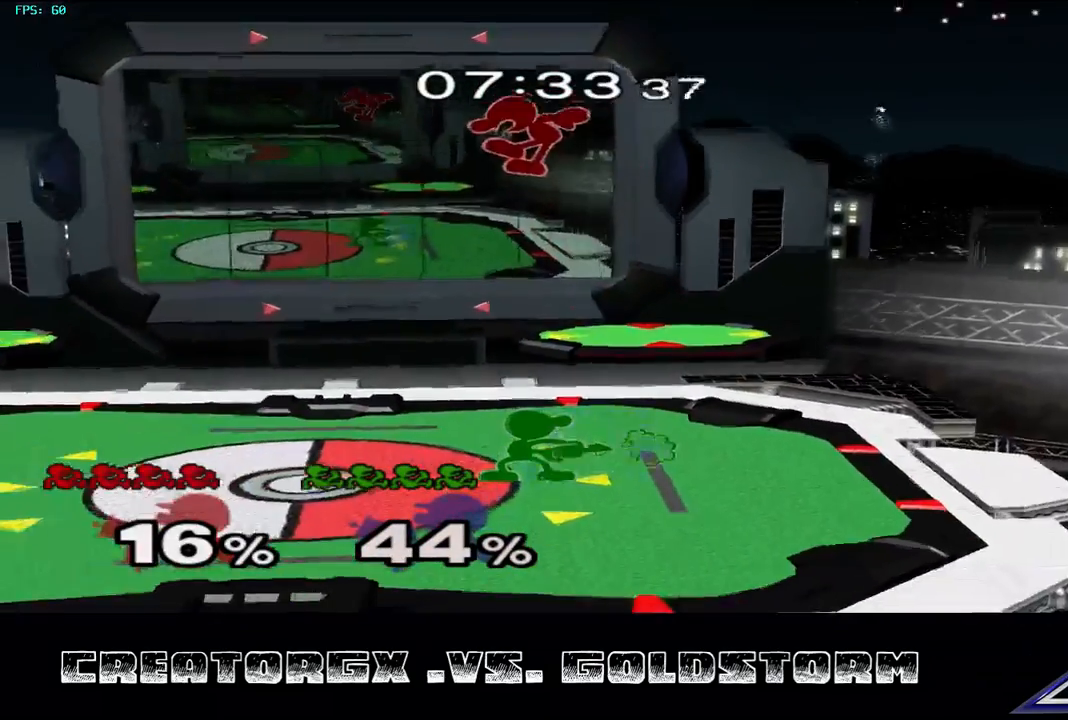
{"buttons": [], "left_stick": "left", "right_stick": "center", "events": [[169, "right_stick", "down"], [202, "left_stick", "right"], [303, "left_stick", "center"], [337, "right_stick", "center"], [438, "left_stick", "left"]]}
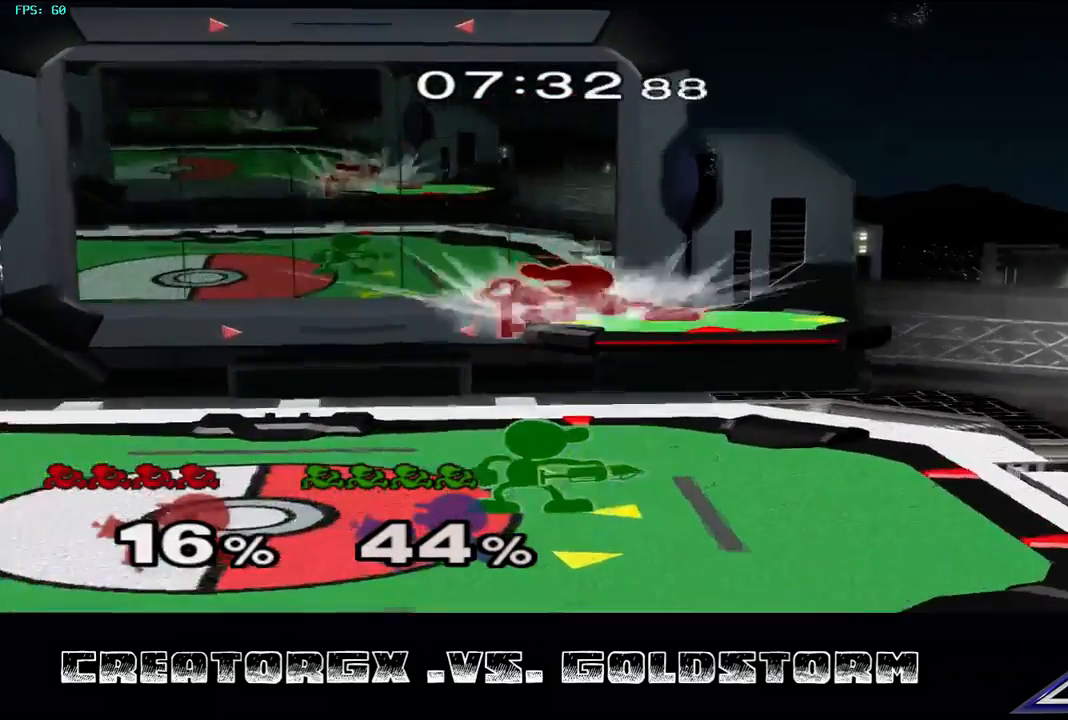
{"buttons": [], "left_stick": "center", "right_stick": "center", "events": [[68, "left_stick", "center"]]}
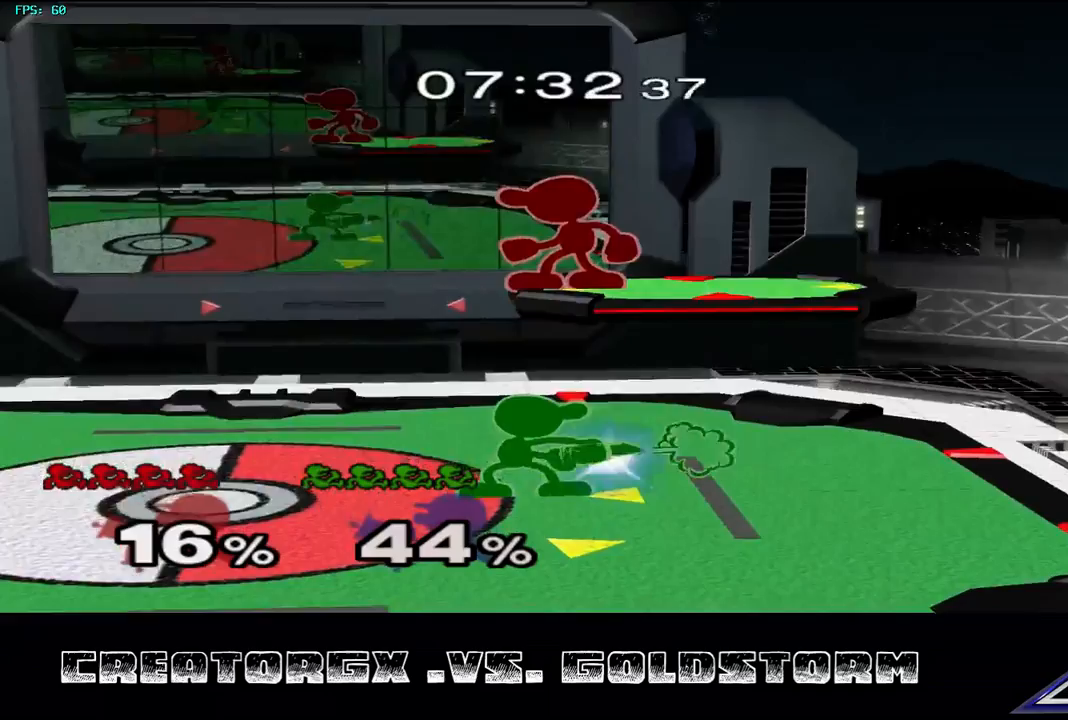
{"buttons": [], "left_stick": "center", "right_stick": "center", "events": [[135, "Y", "down"], [202, "left_stick", "left"], [236, "Y", "up"], [370, "left_stick", "center"]]}
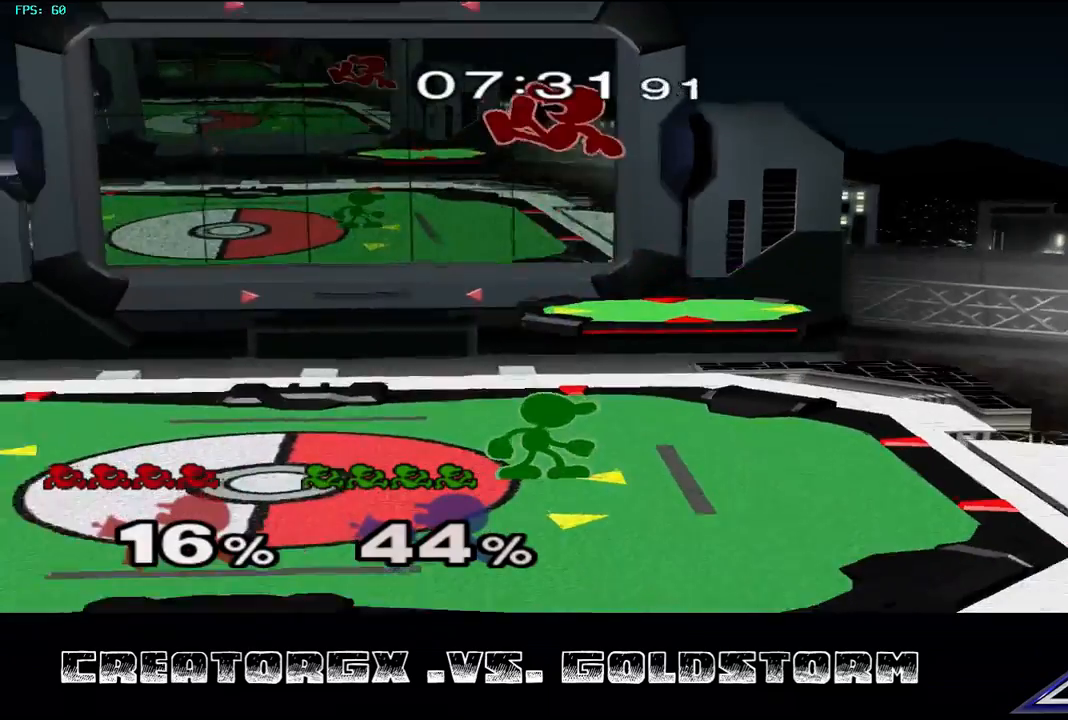
{"buttons": [], "left_stick": "right", "right_stick": "center", "events": [[202, "left_stick", "left"], [337, "left_stick", "center"], [337, "right_stick", "down"], [438, "left_stick", "right"], [505, "right_stick", "center"]]}
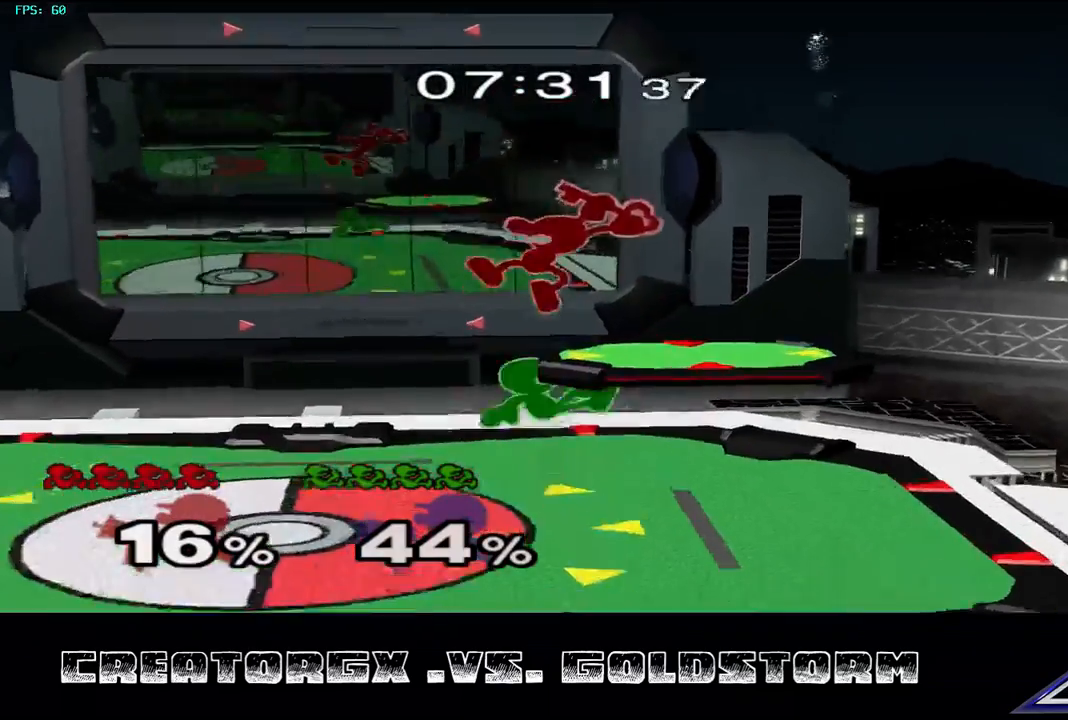
{"buttons": [], "left_stick": "center", "right_stick": "center", "events": [[34, "left_stick", "center"]]}
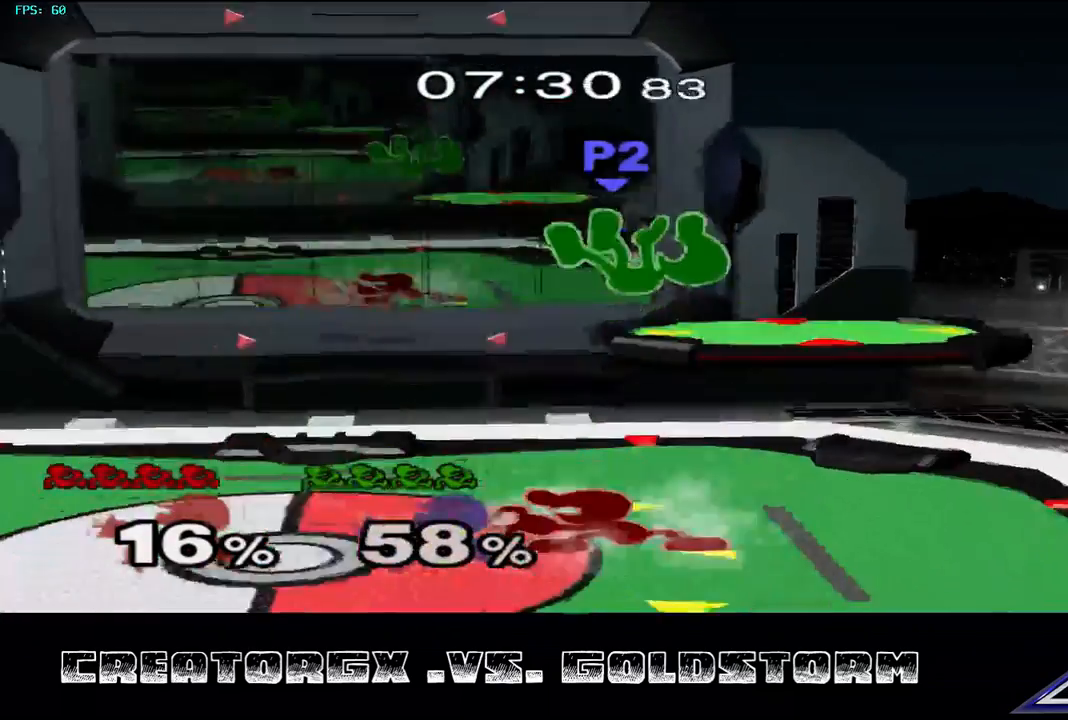
{"buttons": [], "left_stick": "center", "right_stick": "center", "events": []}